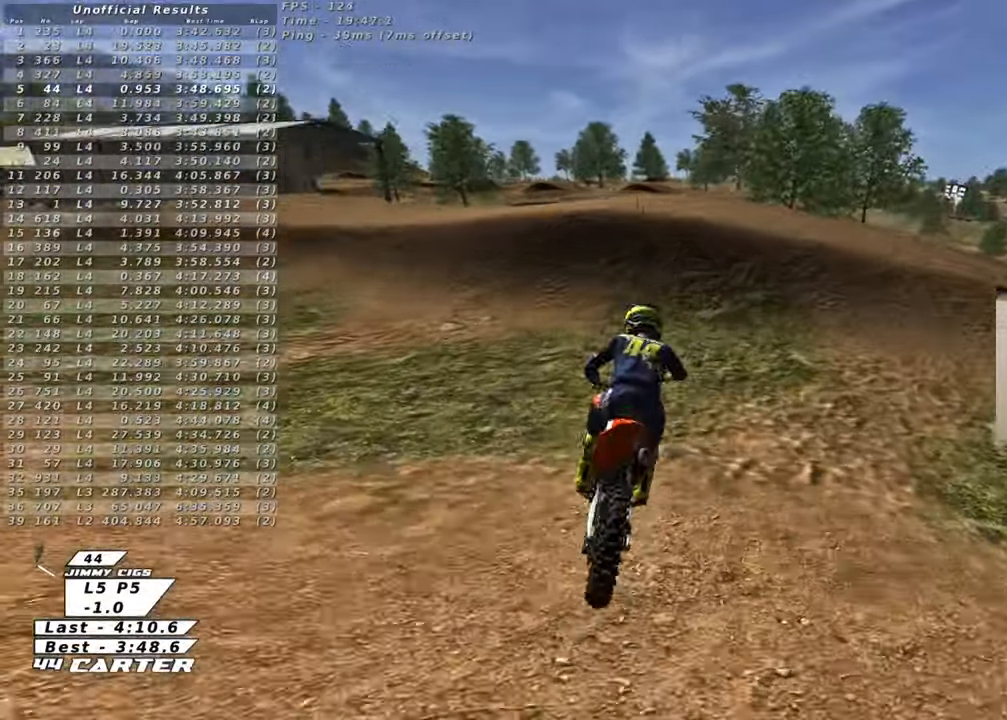
Gameplay with a controller (Xbox layout); each line is a JSON object with the inputs held at the frame after it. "events" lists button and stick changes between this image and that frame as [ms after this image, input, new state], when the widget could be followed in between.
{"buttons": ["R2"], "left_stick": "center", "right_stick": "center", "events": [[100, "right_stick", "center"], [233, "R2", "down"], [267, "left_stick", "center"], [383, "X", "down"], [467, "X", "up"]]}
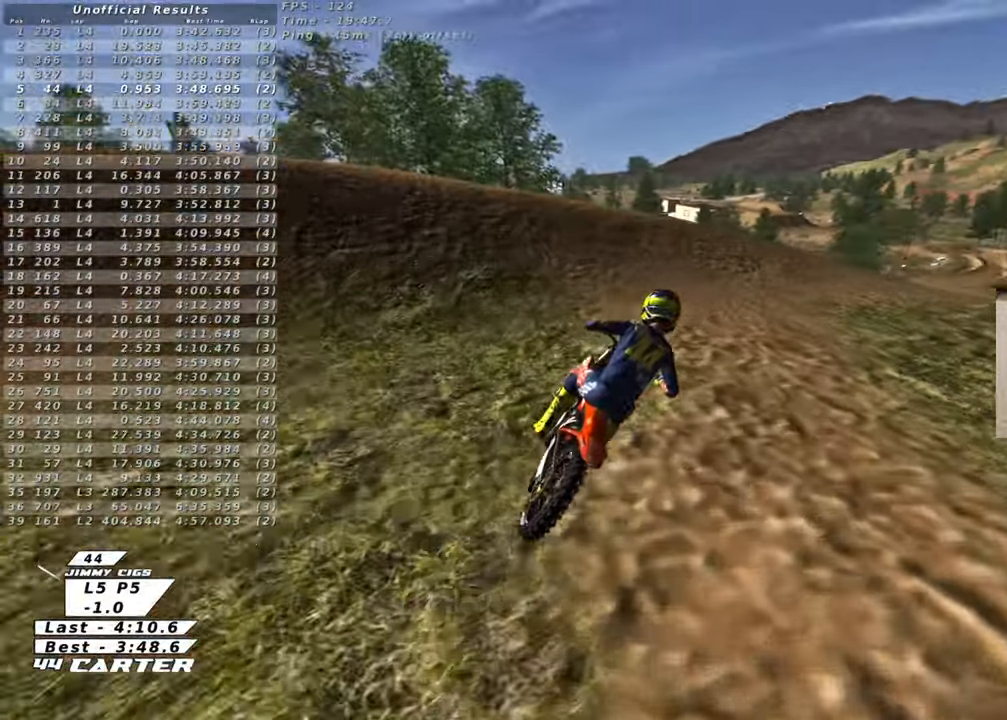
{"buttons": ["R2"], "left_stick": "up-right", "right_stick": "center", "events": [[50, "X", "down"], [150, "X", "up"], [167, "left_stick", "up"], [233, "left_stick", "up-right"], [317, "R2", "up"], [433, "R2", "down"]]}
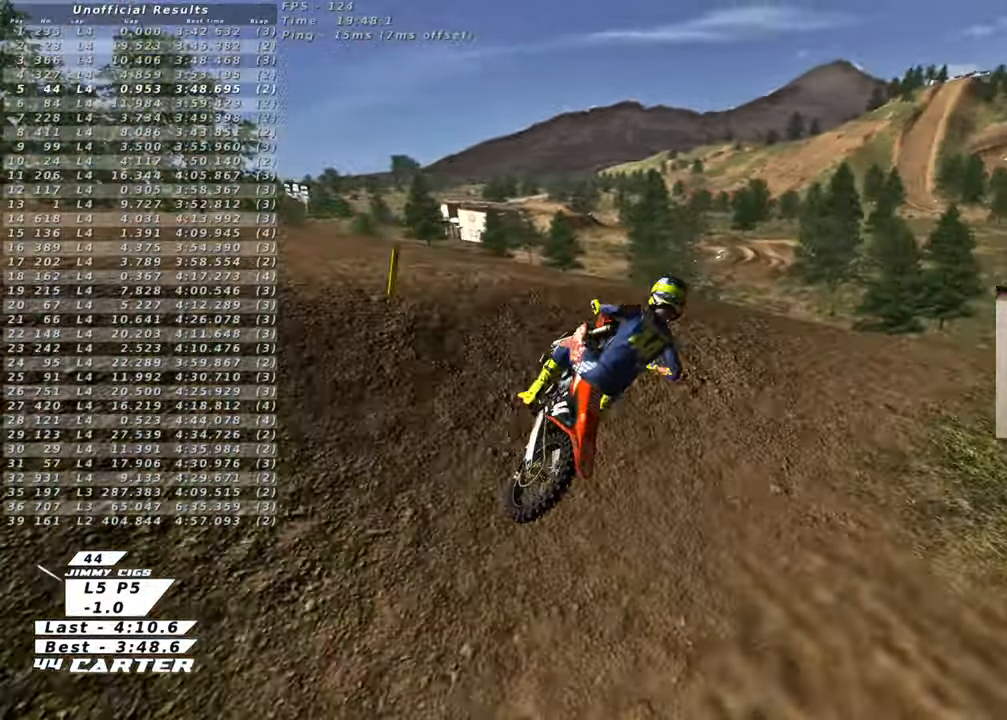
{"buttons": [], "left_stick": "down", "right_stick": "center", "events": [[17, "left_stick", "right"], [150, "R2", "up"], [167, "left_stick", "down"]]}
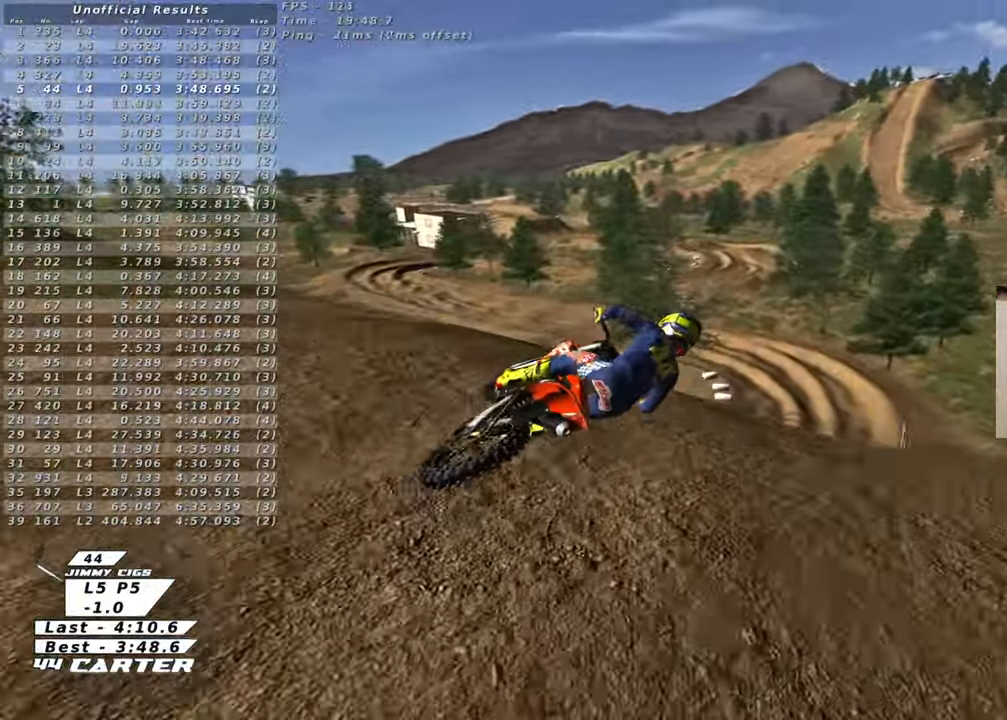
{"buttons": [], "left_stick": "up", "right_stick": "center", "events": [[233, "left_stick", "center"], [383, "left_stick", "up"]]}
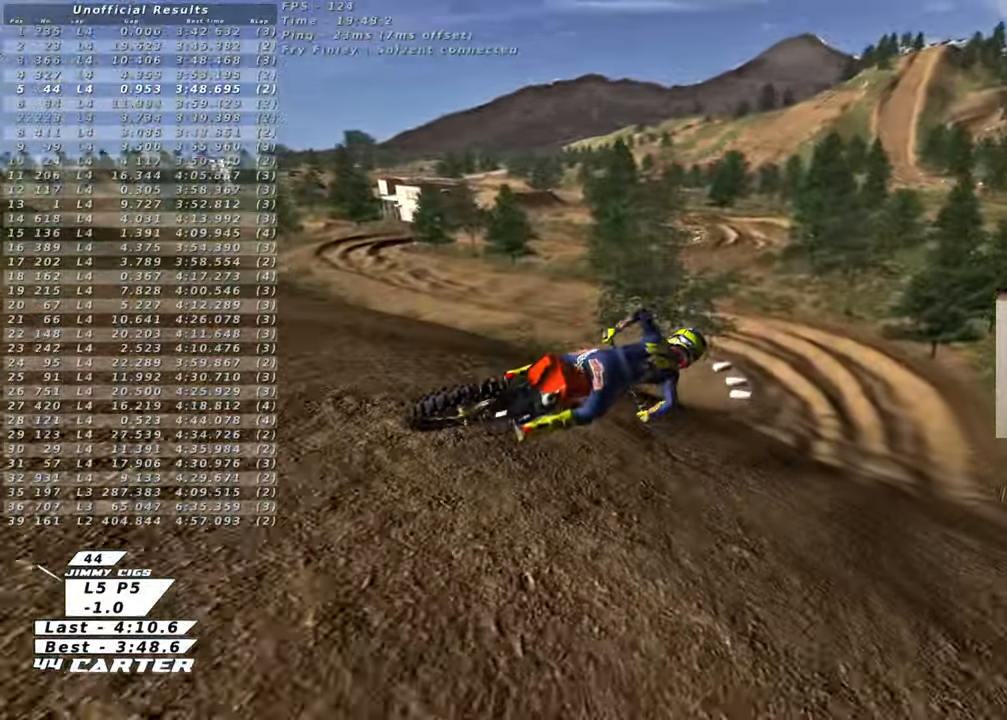
{"buttons": ["R2"], "left_stick": "up-left", "right_stick": "center", "events": [[83, "left_stick", "left"], [183, "left_stick", "down-left"], [317, "R2", "down"], [500, "left_stick", "up-left"]]}
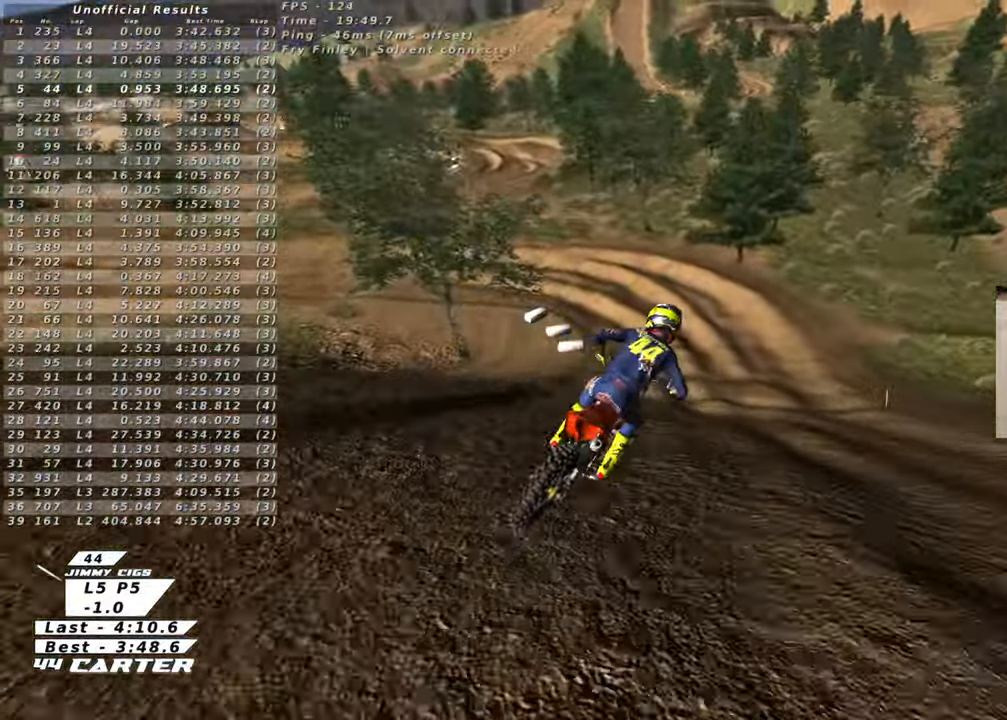
{"buttons": ["R2"], "left_stick": "up-left", "right_stick": "center", "events": [[400, "A", "down"], [500, "A", "up"]]}
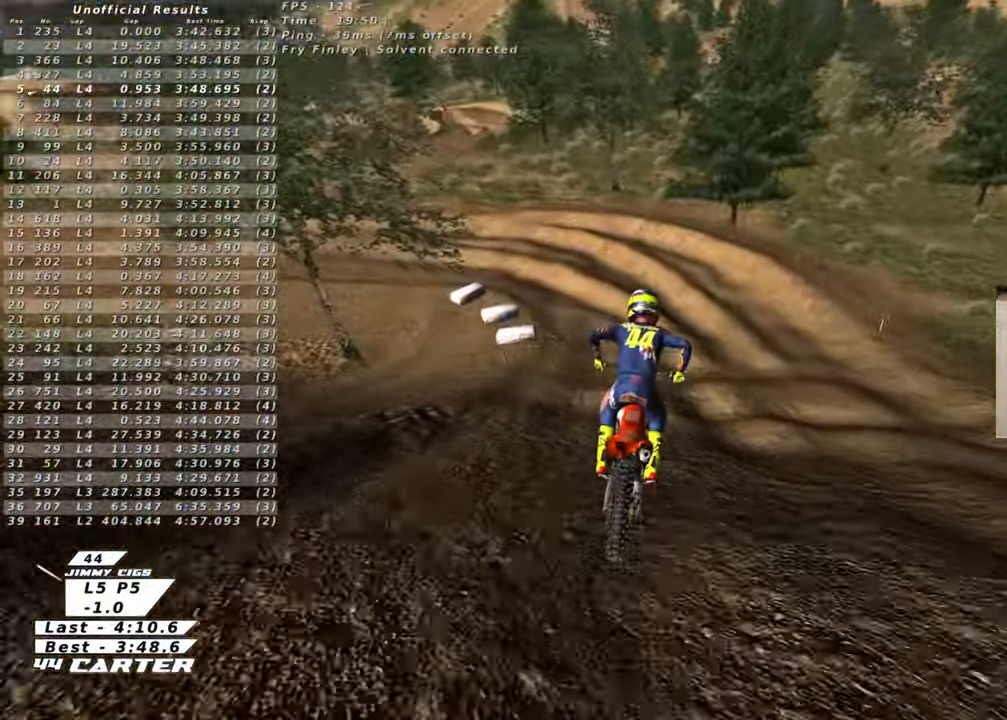
{"buttons": [], "left_stick": "up-left", "right_stick": "center", "events": [[83, "R2", "up"], [300, "R2", "down"], [383, "R2", "up"], [400, "X", "down"], [500, "X", "up"]]}
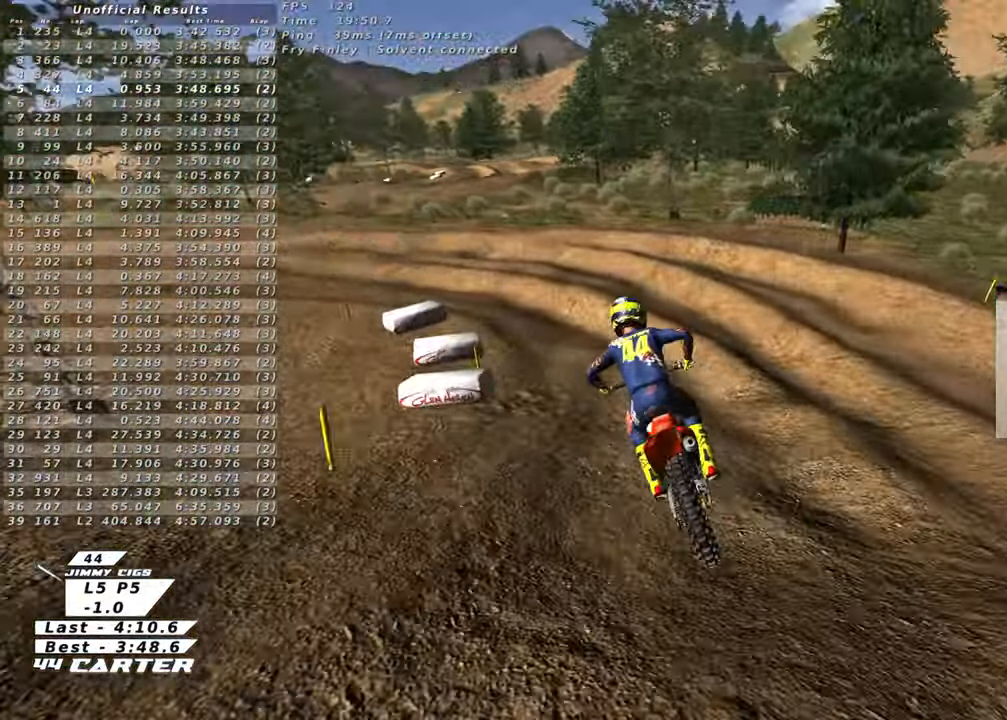
{"buttons": ["L2", "R2"], "left_stick": "up-left", "right_stick": "center", "events": [[117, "X", "down"], [183, "X", "up"], [283, "L2", "down"], [367, "R2", "down"]]}
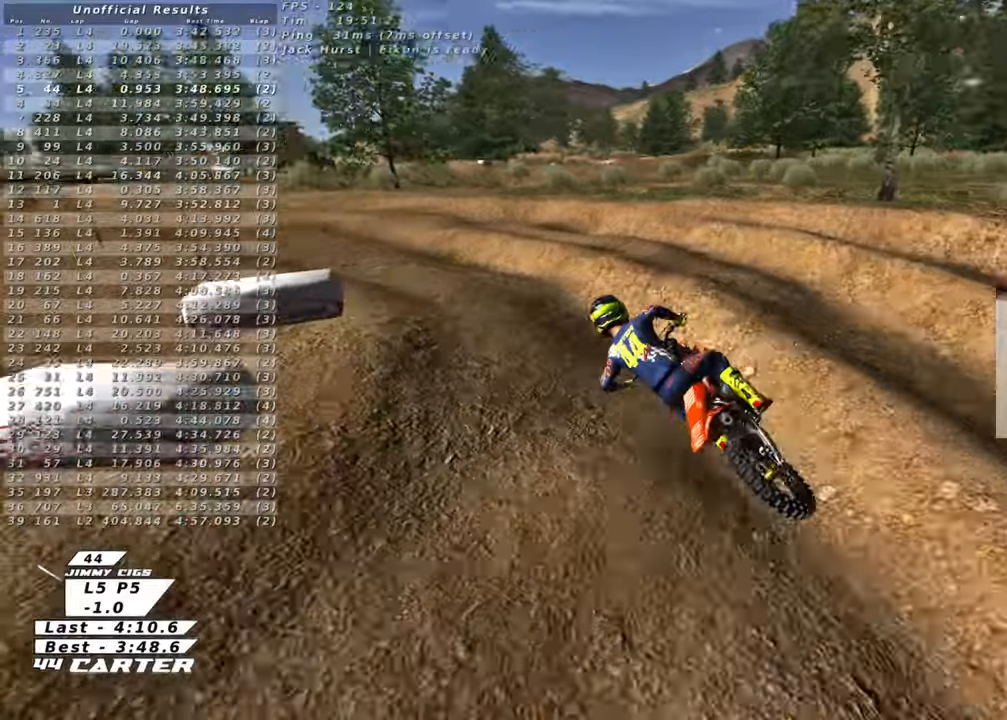
{"buttons": ["A", "R2"], "left_stick": "center", "right_stick": "center", "events": [[117, "L2", "up"], [150, "left_stick", "up"], [200, "A", "down"], [317, "A", "up"], [350, "left_stick", "center"], [417, "A", "down"]]}
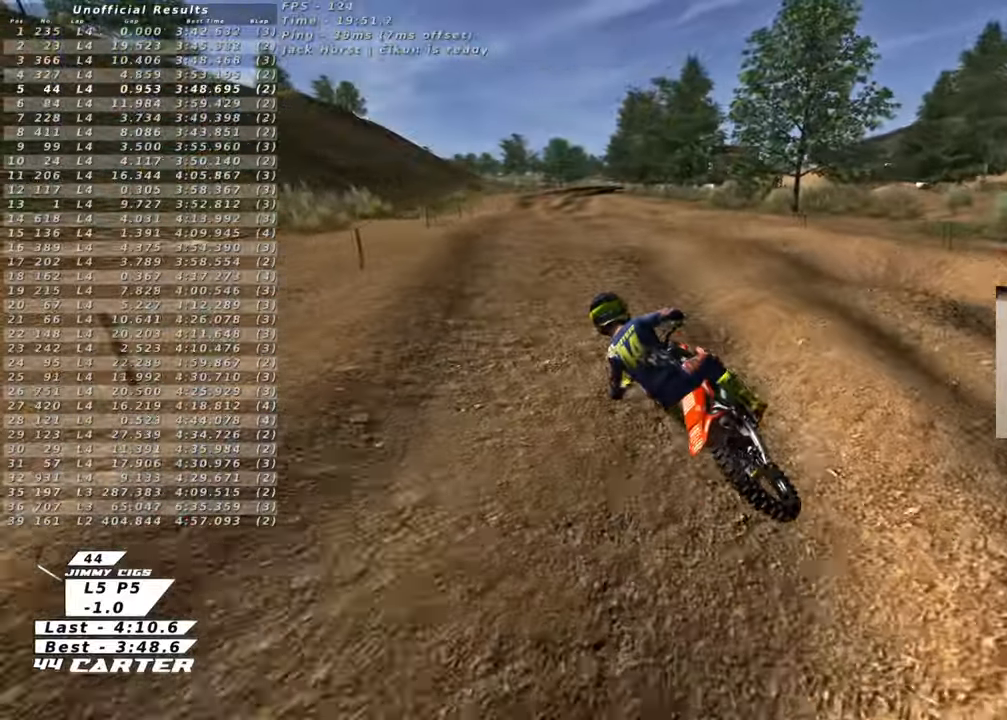
{"buttons": [], "left_stick": "right", "right_stick": "center", "events": [[17, "left_stick", "right"], [50, "A", "up"], [100, "left_stick", "up-right"], [283, "left_stick", "right"], [433, "R2", "up"]]}
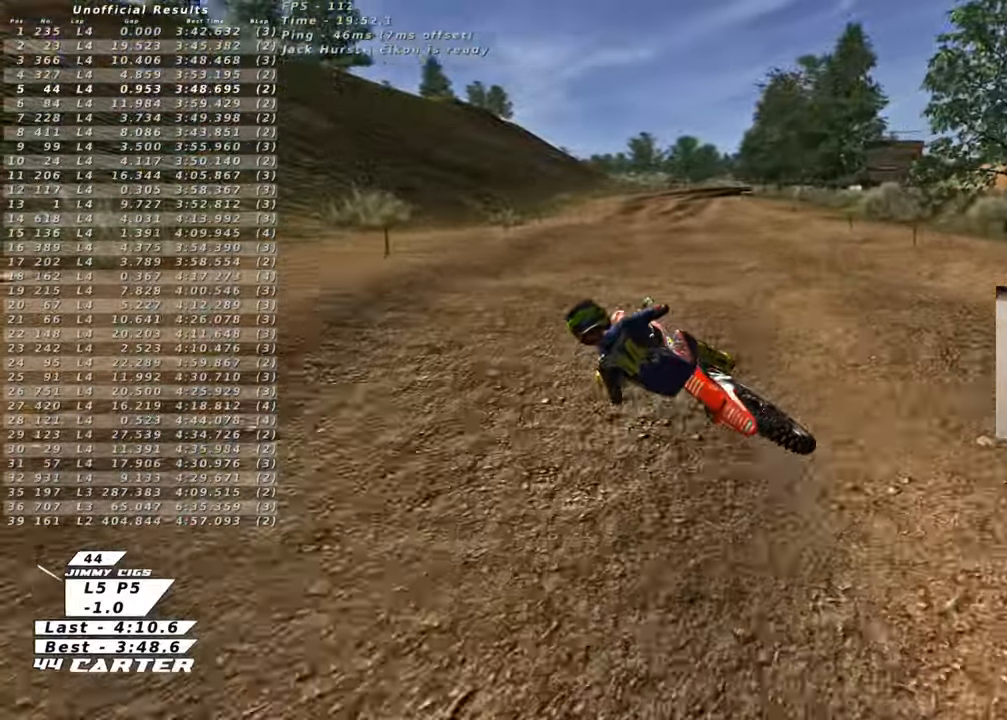
{"buttons": ["R2", "R3"], "left_stick": "right", "right_stick": "down-left", "events": [[50, "right_stick", "down-left"], [167, "right_stick", "center"], [283, "right_stick", "down-left"], [367, "R3", "down"], [383, "R2", "down"]]}
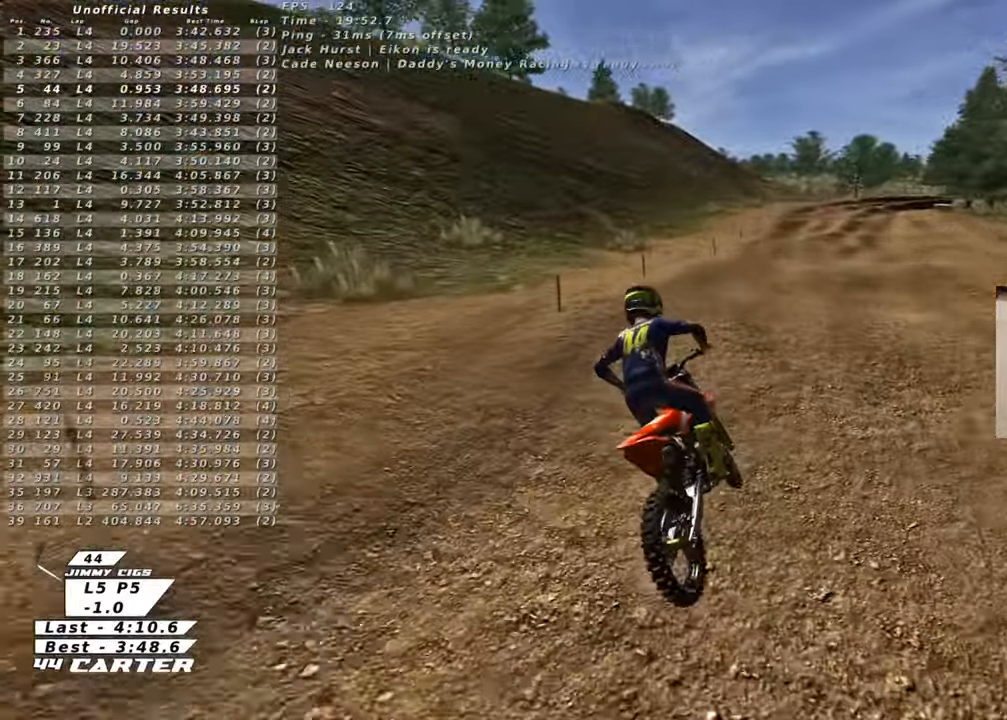
{"buttons": ["X", "R2"], "left_stick": "up-right", "right_stick": "center", "events": [[67, "R2", "up"], [133, "left_stick", "up-right"], [183, "R2", "down"], [217, "R3", "up"], [250, "right_stick", "center"], [467, "X", "down"]]}
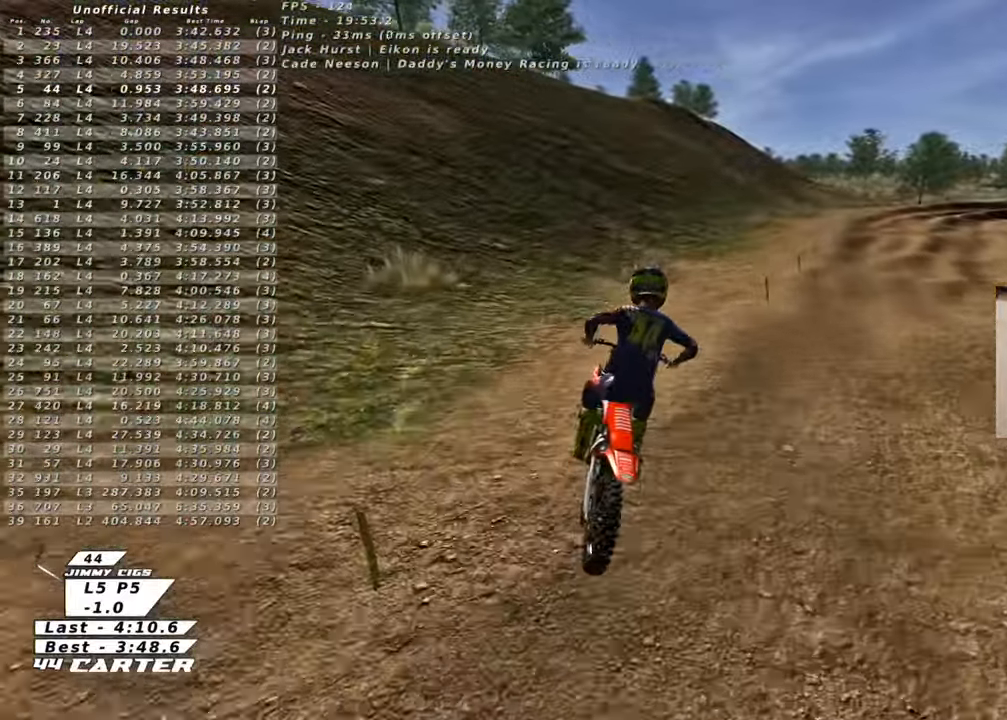
{"buttons": ["R2"], "left_stick": "up-right", "right_stick": "center", "events": [[50, "X", "up"], [133, "X", "down"], [233, "X", "up"], [300, "X", "down"], [400, "X", "up"]]}
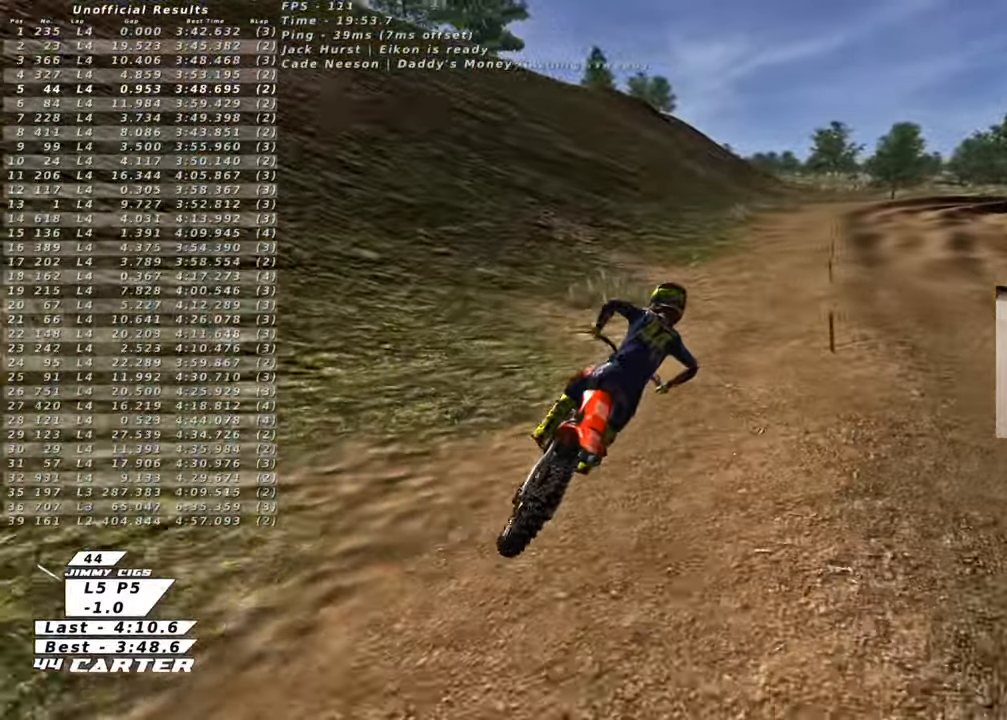
{"buttons": ["R2"], "left_stick": "up", "right_stick": "center", "events": [[100, "A", "down"], [133, "left_stick", "up"], [217, "A", "up"]]}
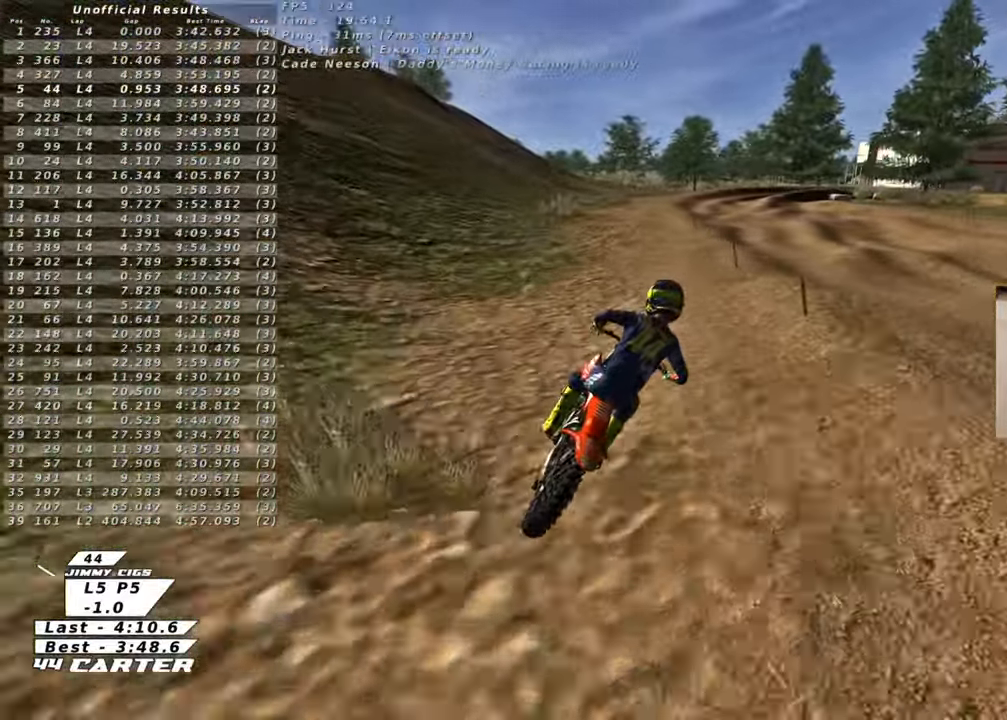
{"buttons": ["R2"], "left_stick": "center", "right_stick": "center", "events": [[167, "A", "down"], [317, "A", "up"], [383, "left_stick", "center"]]}
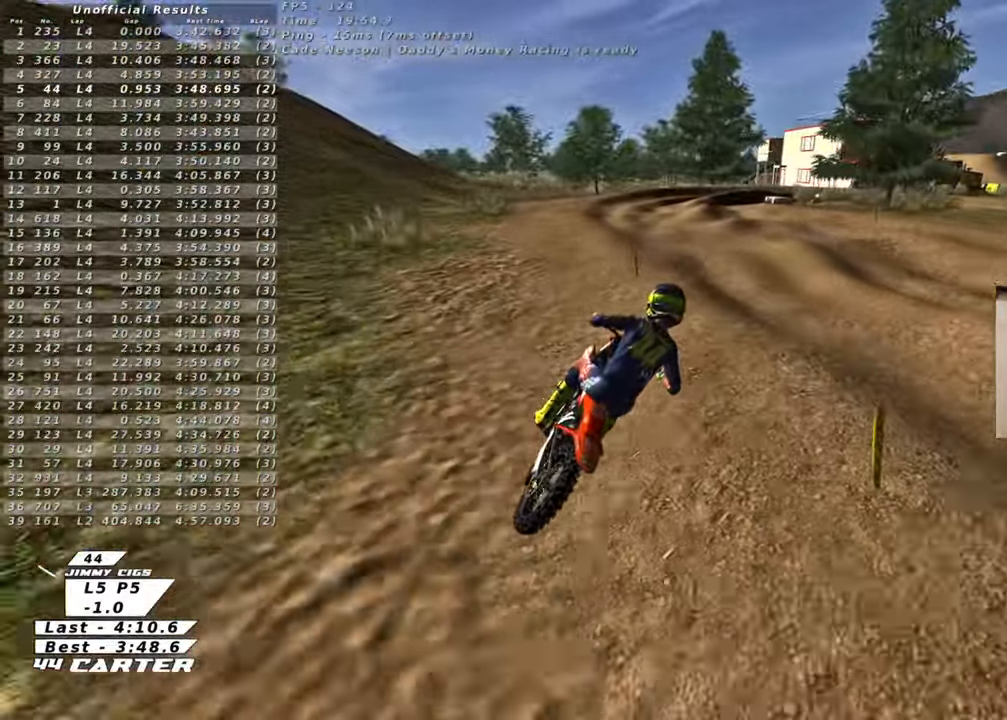
{"buttons": ["R2"], "left_stick": "down", "right_stick": "center", "events": [[183, "left_stick", "down"]]}
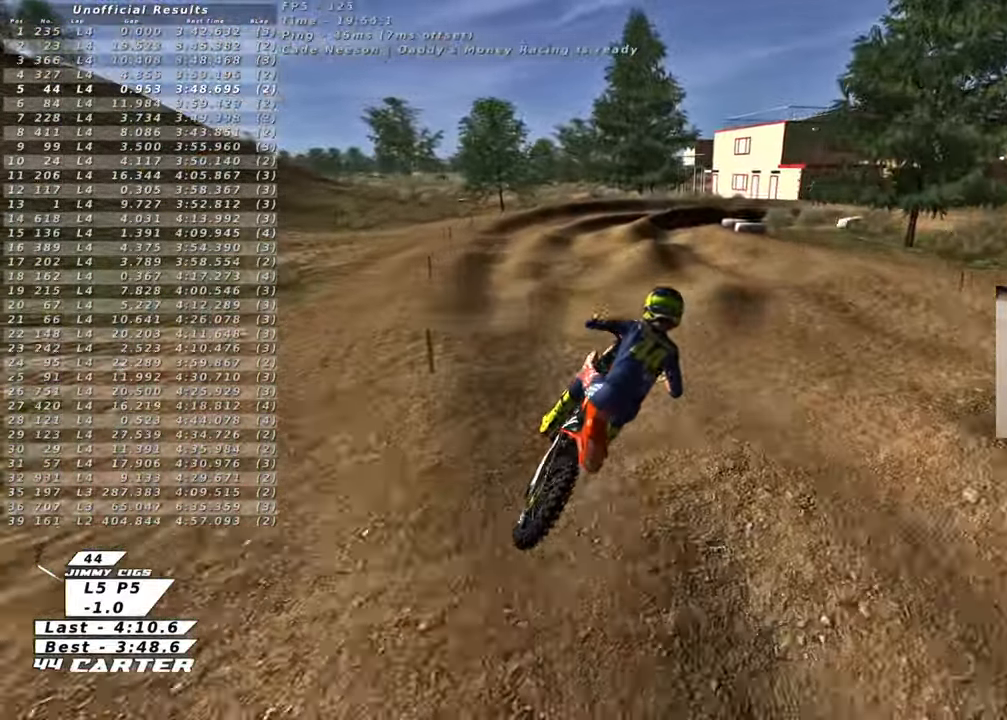
{"buttons": ["L2"], "left_stick": "up", "right_stick": "center", "events": [[67, "R2", "up"], [67, "left_stick", "up-left"], [117, "X", "down"], [183, "left_stick", "left"], [200, "X", "up"], [283, "L2", "down"], [350, "X", "down"], [350, "left_stick", "up"], [450, "X", "up"]]}
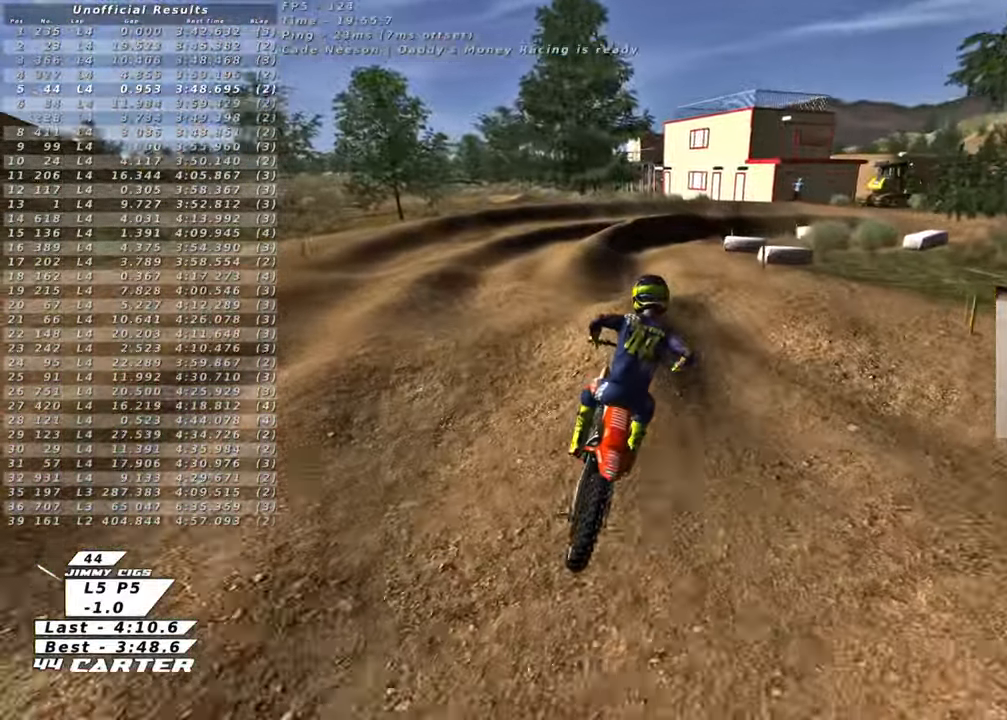
{"buttons": ["R2"], "left_stick": "up-left", "right_stick": "center", "events": [[33, "L2", "up"], [33, "left_stick", "center"], [117, "left_stick", "down-right"], [383, "R2", "down"], [417, "left_stick", "center"], [483, "left_stick", "up-left"]]}
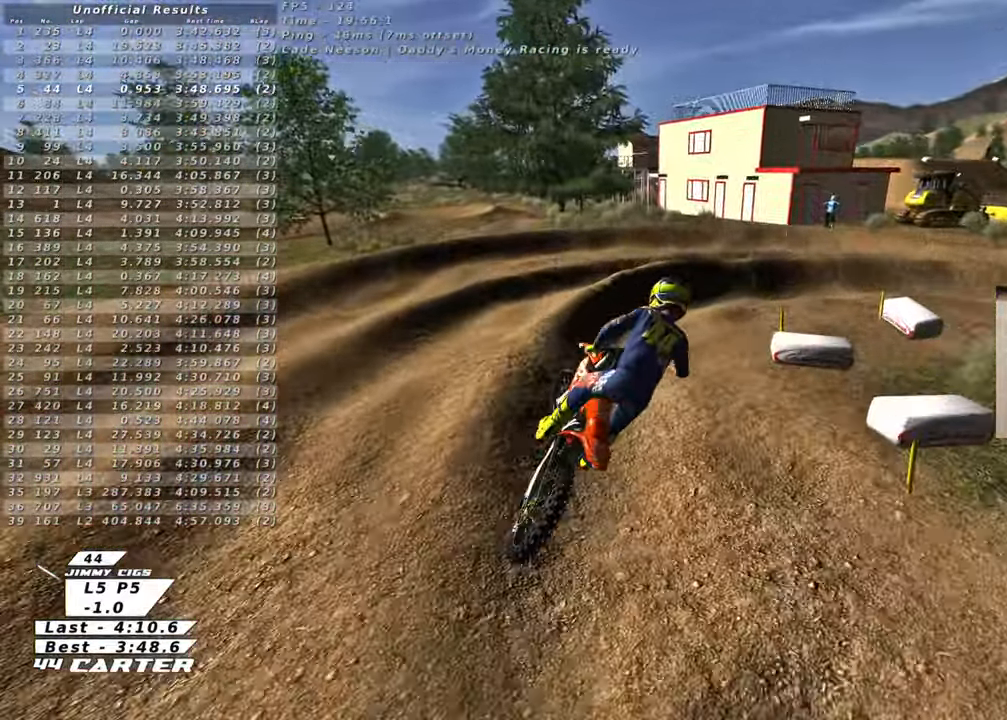
{"buttons": ["R2"], "left_stick": "up-right", "right_stick": "center", "events": [[117, "left_stick", "up"], [317, "left_stick", "up-right"]]}
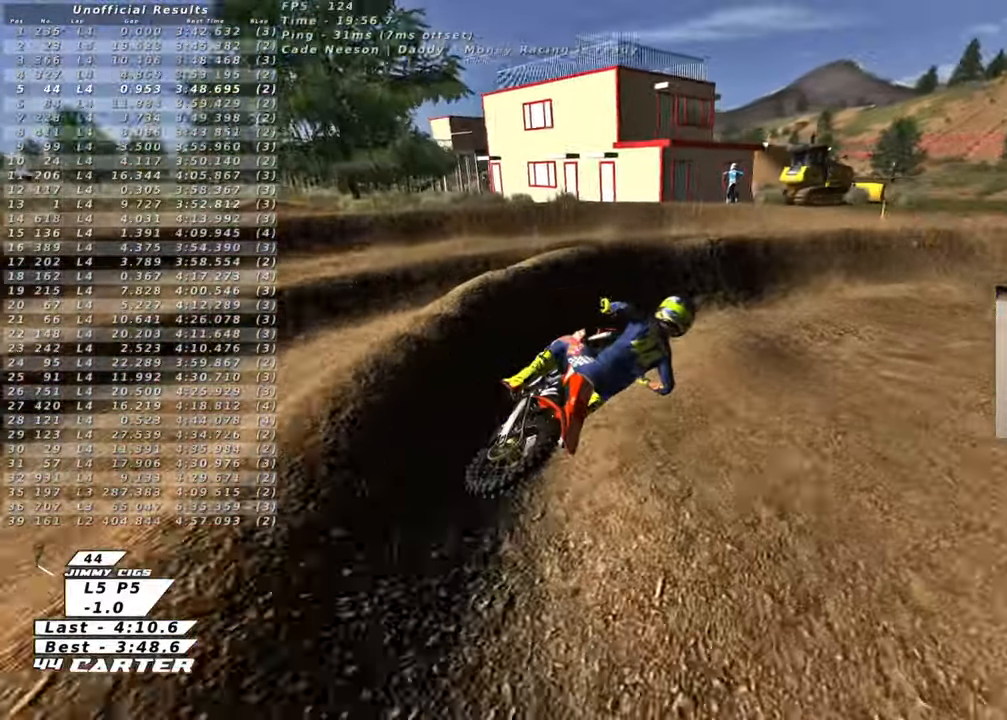
{"buttons": ["R2"], "left_stick": "up", "right_stick": "center", "events": [[183, "A", "down"], [317, "A", "up"], [433, "left_stick", "up"]]}
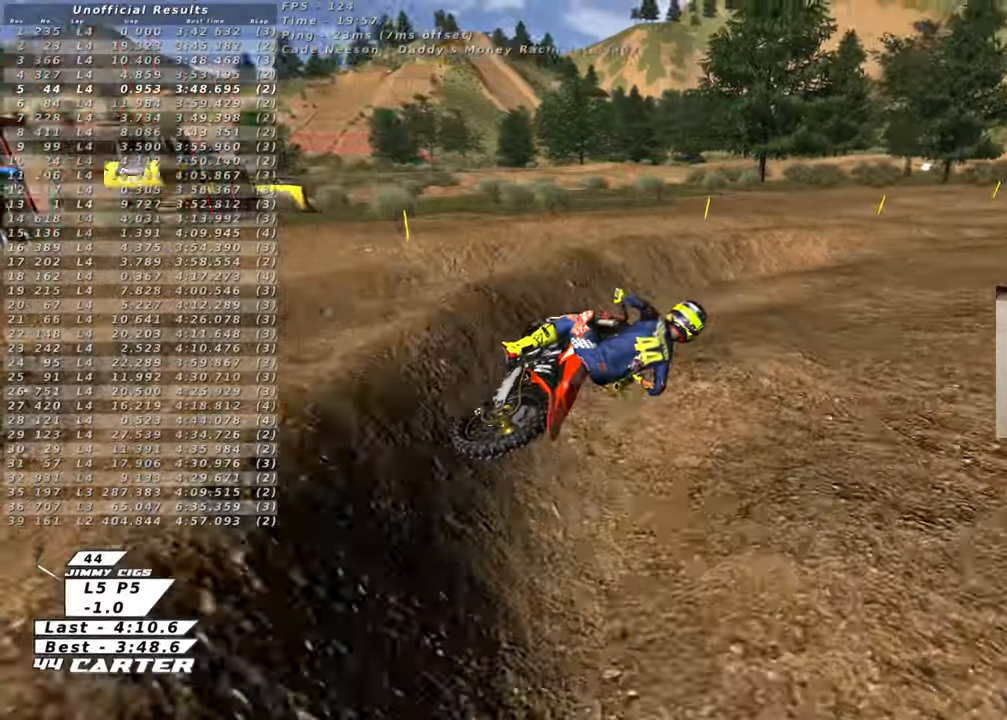
{"buttons": ["A", "R2"], "left_stick": "down", "right_stick": "center", "events": [[50, "left_stick", "left"], [100, "left_stick", "down-left"], [467, "A", "down"], [467, "left_stick", "down"]]}